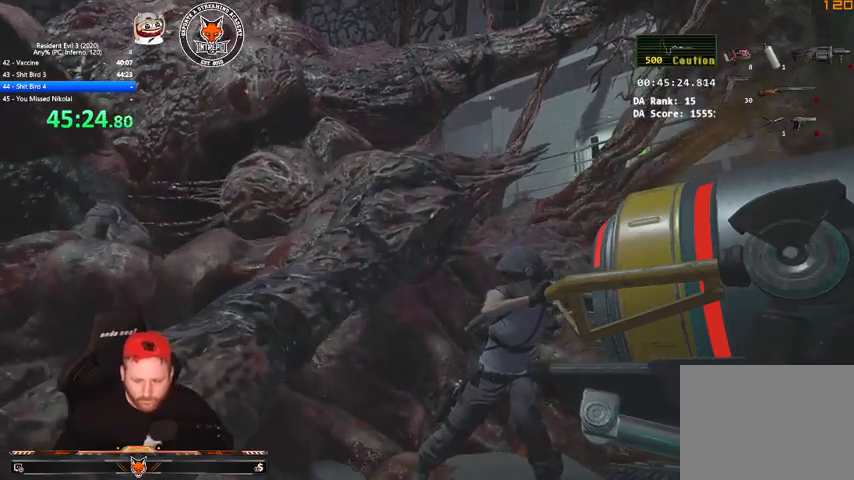
Gameplay with keyboard and mouse; each line is a JSON object with the keys and mouse buttons held at the frame after it. "events" lists presses ("down") and releases ("up") of "1", "2", "3", "4", "a", "c", "d", "e", "f", "q", "r", "s", "shift", "space", "tab", "v", "w", "mouse_left", "mouse_wheel" and "mouse_right" between this image and that frame as [ms after this image, input, new state], when the widget could be followed in between. "mouse_left", "mouse_wheel", "mouse_right" = the "left", "wheel", "right" buttons of the "mouse" list. No other keys are recorded. "wheel" means that the mouse wheel is clicked or scrolled. Mouse movement is not recorded.
{"keys": ["e", "q"], "mouse": [], "events": []}
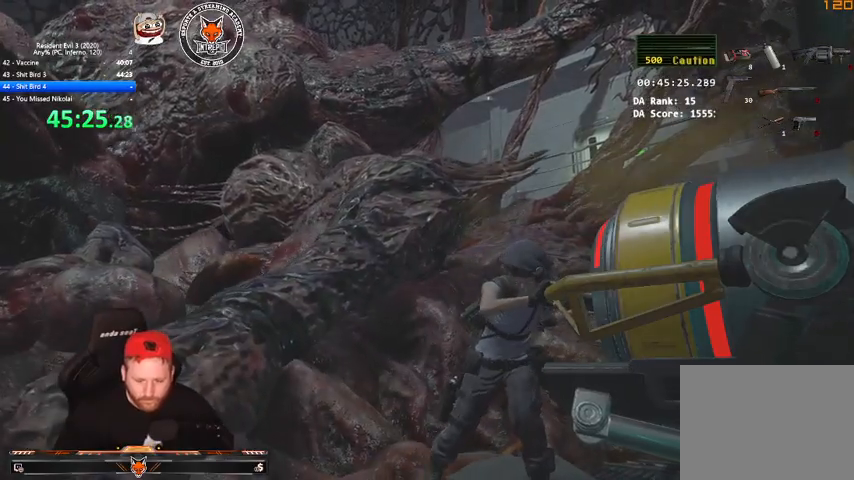
{"keys": ["e", "q"], "mouse": [], "events": []}
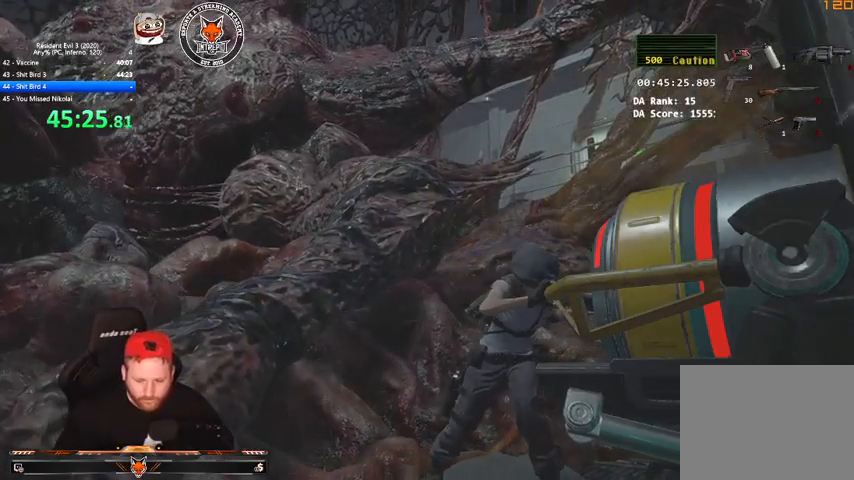
{"keys": ["e", "q"], "mouse": [], "events": []}
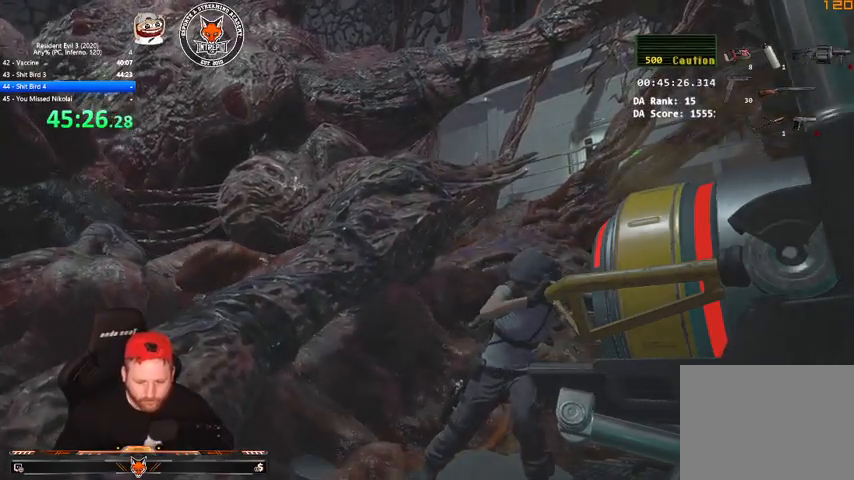
{"keys": ["e", "q"], "mouse": [], "events": []}
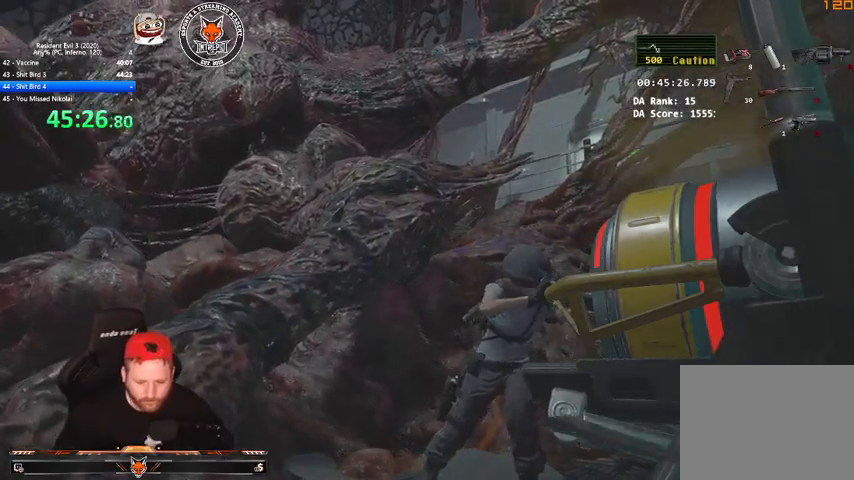
{"keys": [], "mouse": [], "events": [[400, "e", "up"], [400, "q", "up"]]}
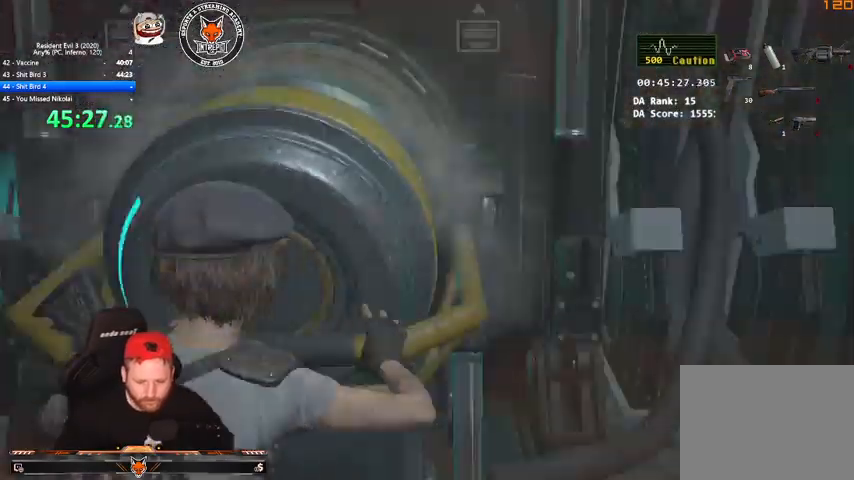
{"keys": ["w"], "mouse": [], "events": [[433, "w", "down"]]}
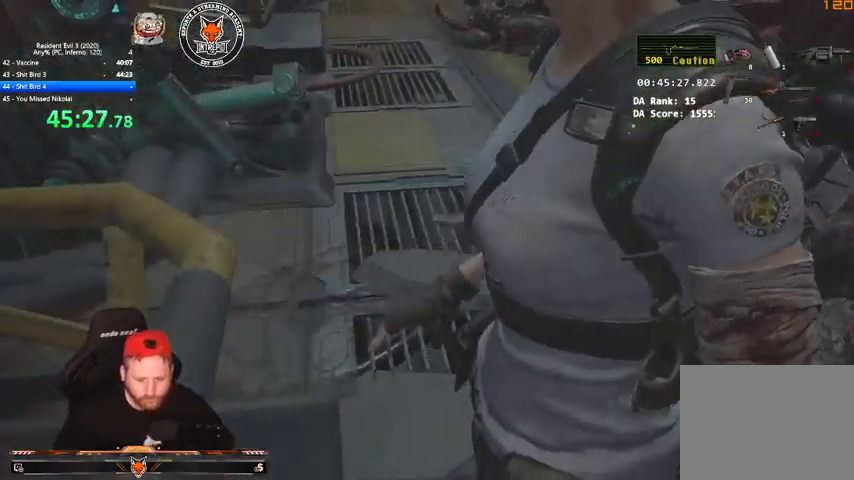
{"keys": ["shift", "w"], "mouse": [], "events": [[67, "shift", "down"], [433, "r", "down"], [500, "r", "up"]]}
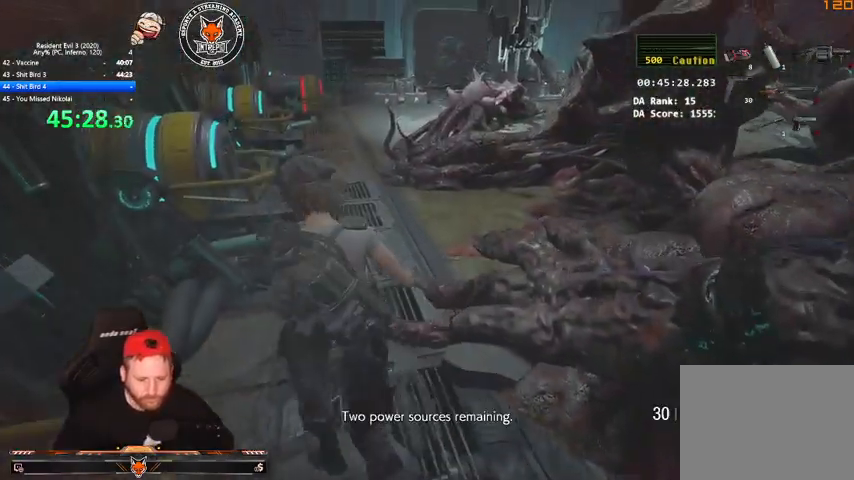
{"keys": ["shift", "w"], "mouse": [], "events": [[100, "r", "down"], [133, "r", "up"], [167, "r", "down"], [267, "r", "up"], [333, "r", "down"], [367, "r", "up"]]}
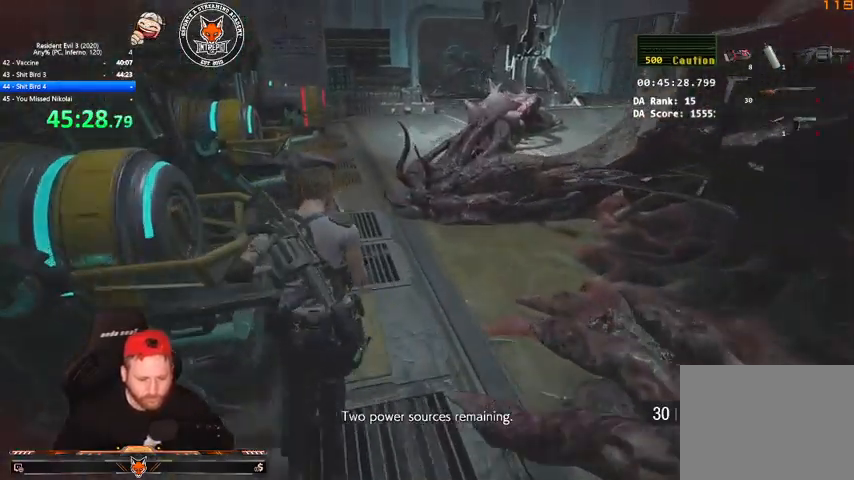
{"keys": ["shift", "w"], "mouse": [], "events": []}
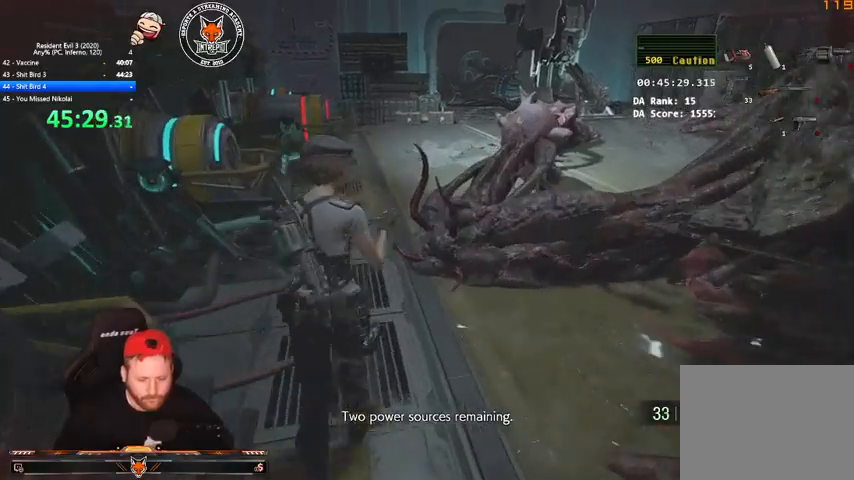
{"keys": ["shift", "w"], "mouse": [], "events": []}
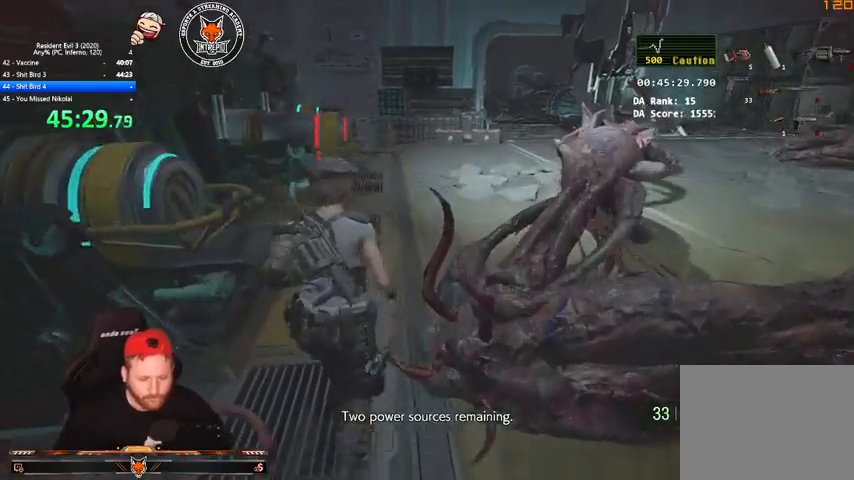
{"keys": ["shift", "v", "w"], "mouse": [], "events": [[233, "v", "down"]]}
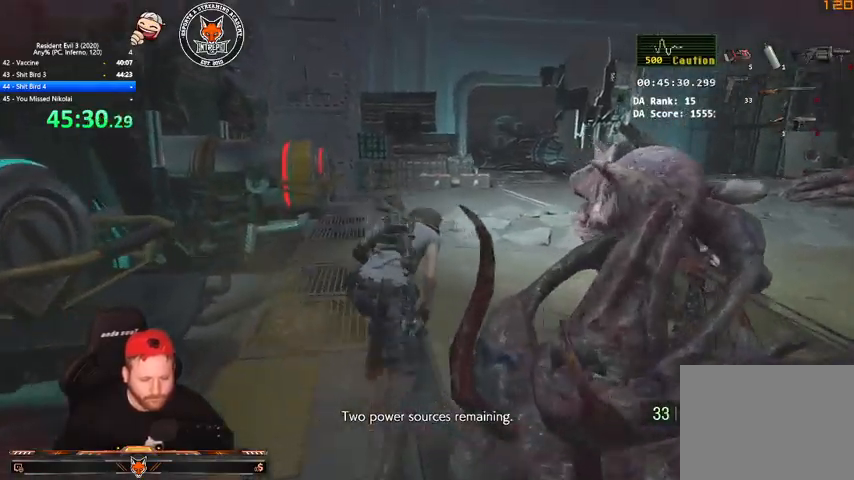
{"keys": ["e", "q", "shift", "w"], "mouse": [], "events": [[367, "q", "down"], [367, "v", "up"], [433, "e", "down"]]}
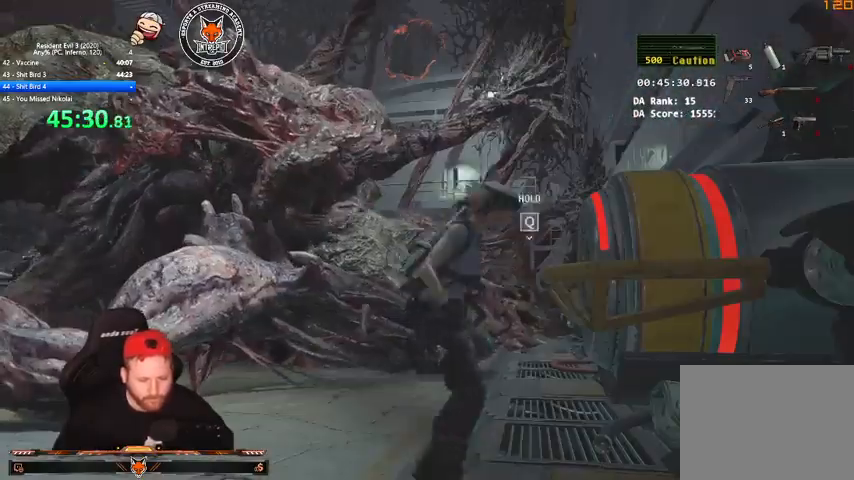
{"keys": ["e", "q", "shift", "w"], "mouse": [], "events": []}
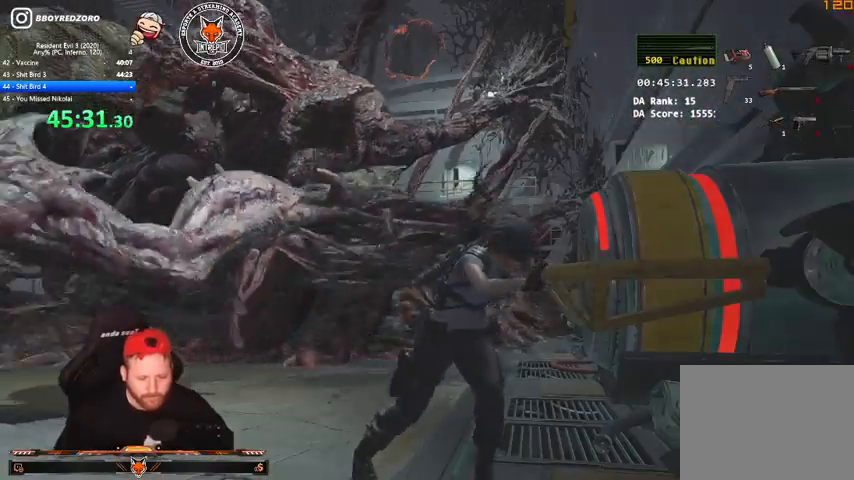
{"keys": ["e", "q", "shift", "w"], "mouse": [], "events": []}
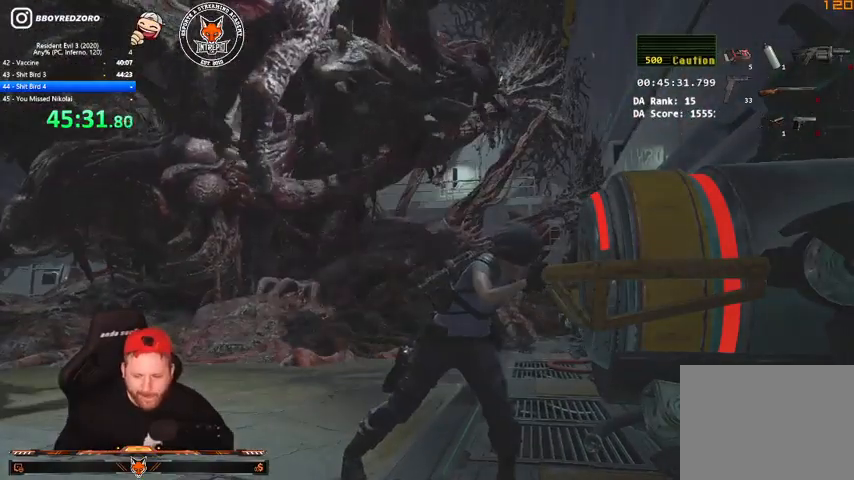
{"keys": ["e", "q", "shift", "w"], "mouse": [], "events": []}
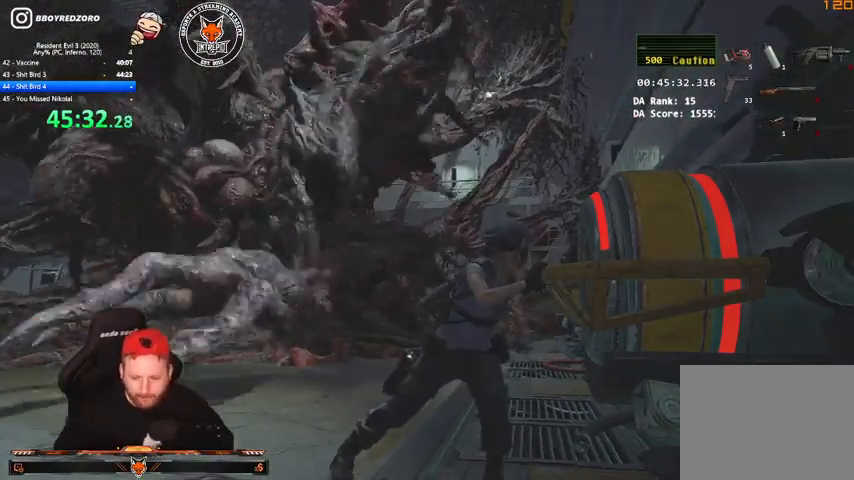
{"keys": ["e", "q", "shift", "w"], "mouse": [], "events": []}
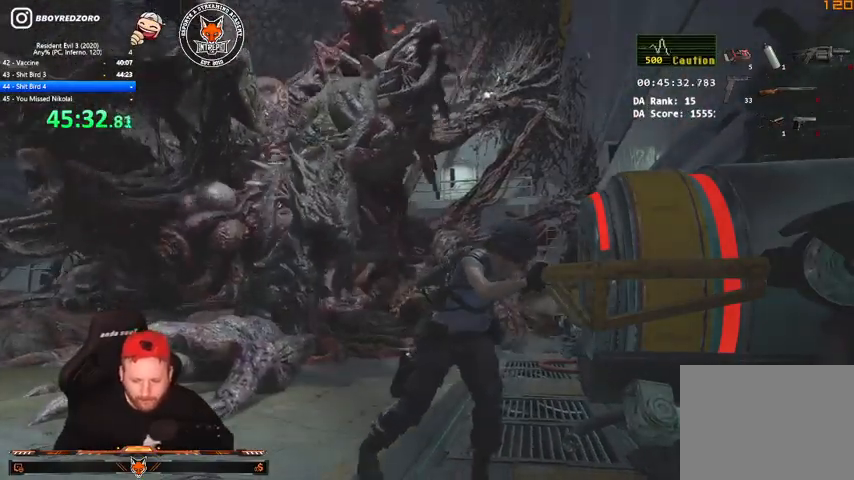
{"keys": ["e", "q", "shift", "w"], "mouse": [], "events": []}
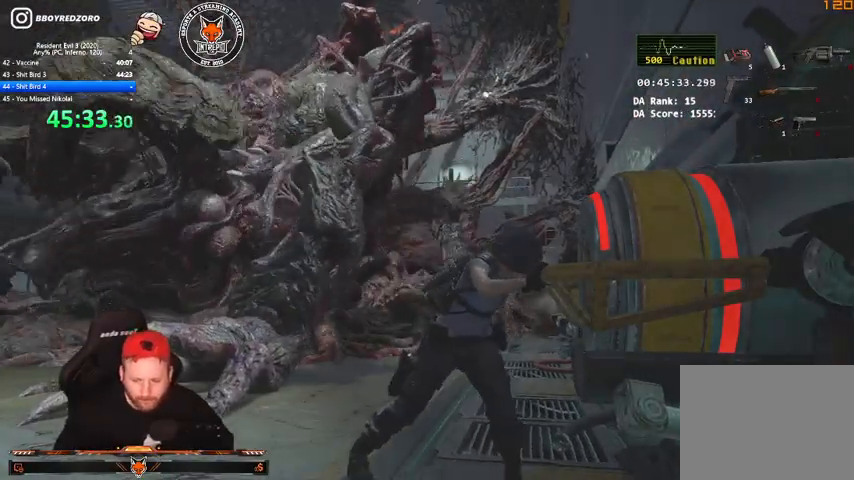
{"keys": ["e", "q", "shift", "w"], "mouse": [], "events": []}
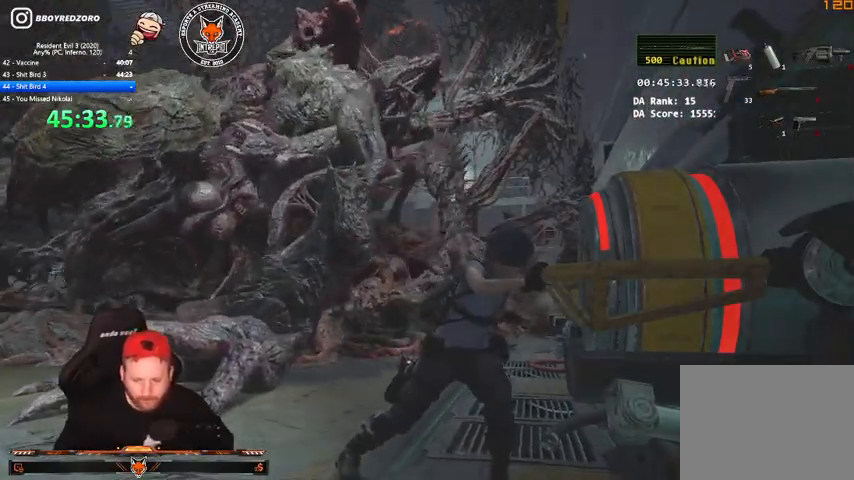
{"keys": ["e", "q", "shift", "w"], "mouse": [], "events": []}
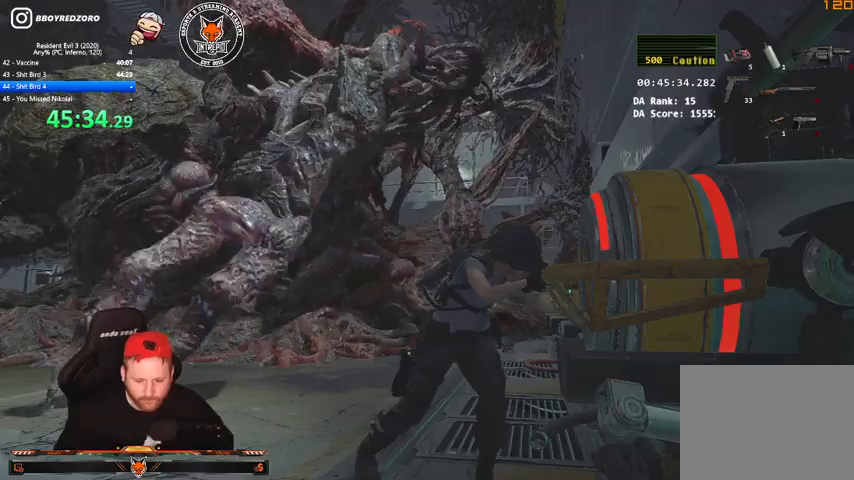
{"keys": ["e", "q", "shift", "w"], "mouse": [], "events": []}
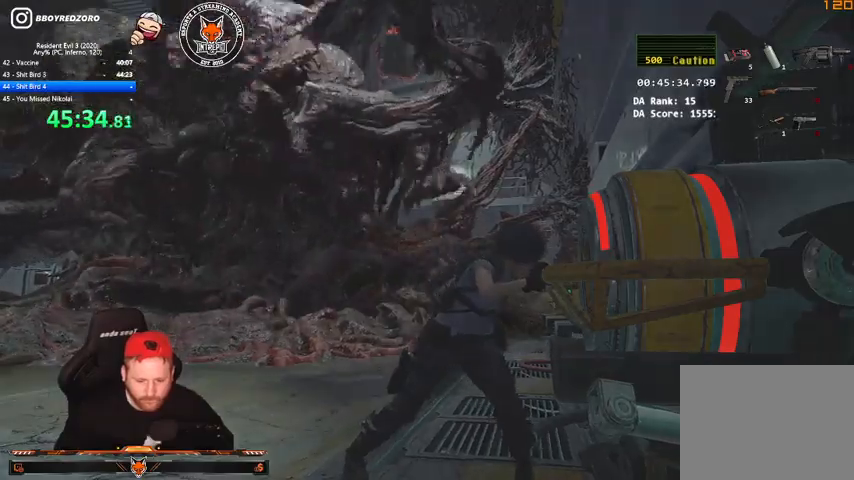
{"keys": ["e", "q", "shift", "w"], "mouse": [], "events": []}
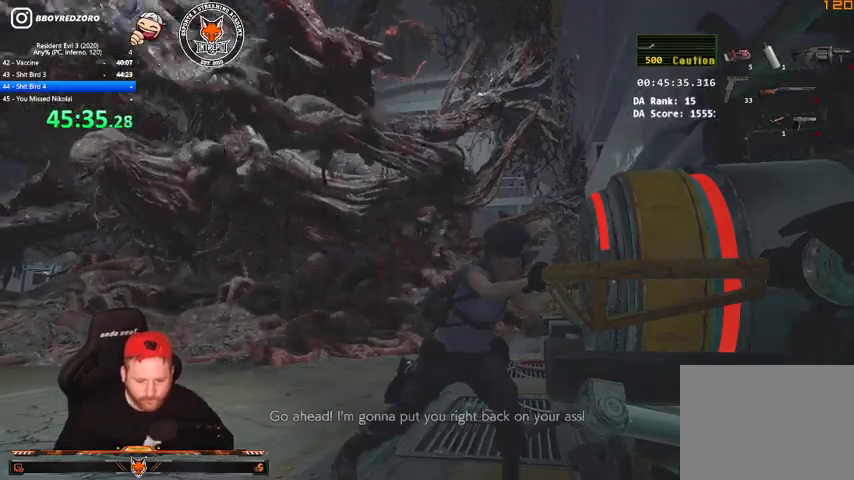
{"keys": ["e", "q", "shift", "w"], "mouse": [], "events": []}
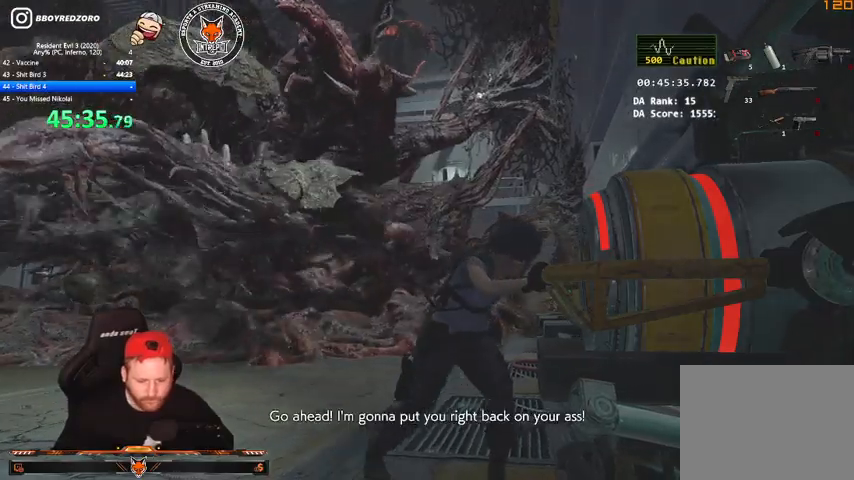
{"keys": ["e", "q", "shift", "w"], "mouse": [], "events": []}
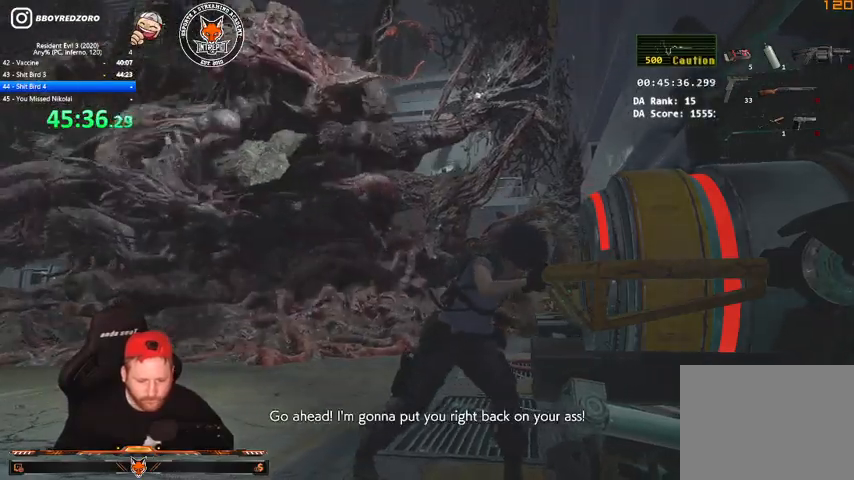
{"keys": ["e", "q", "shift", "w"], "mouse": [], "events": []}
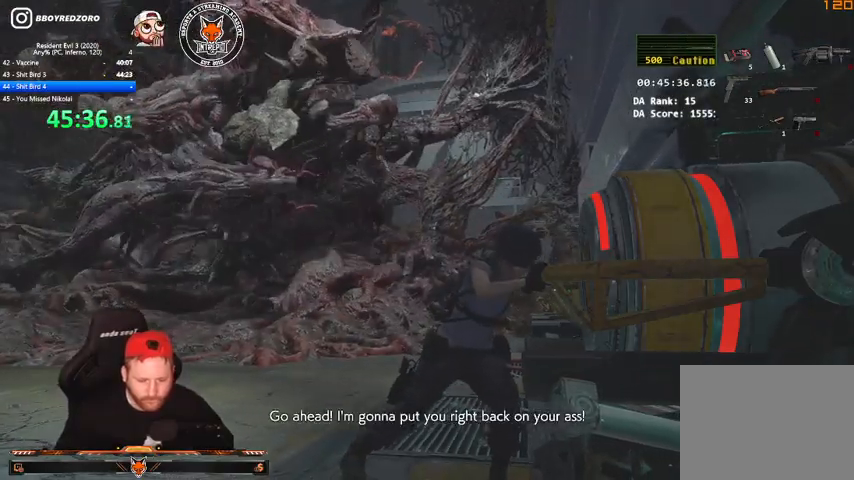
{"keys": ["e", "q", "shift", "w"], "mouse": [], "events": []}
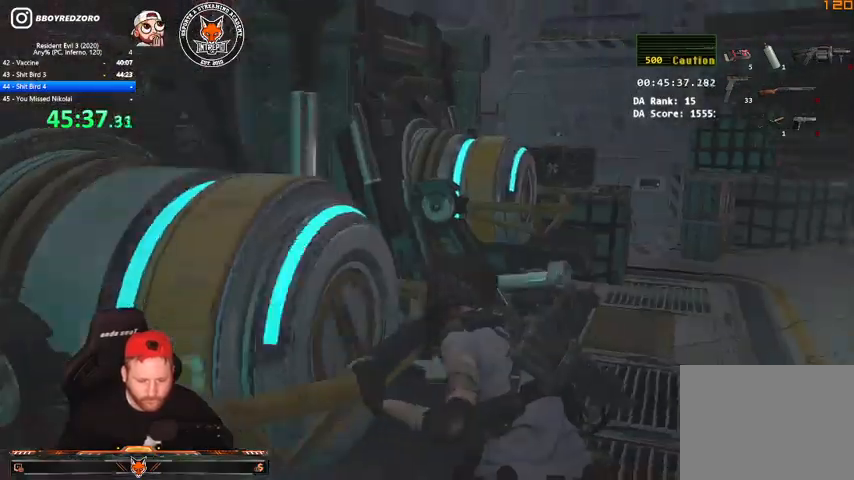
{"keys": ["e", "q", "shift"], "mouse": [], "events": [[500, "w", "up"]]}
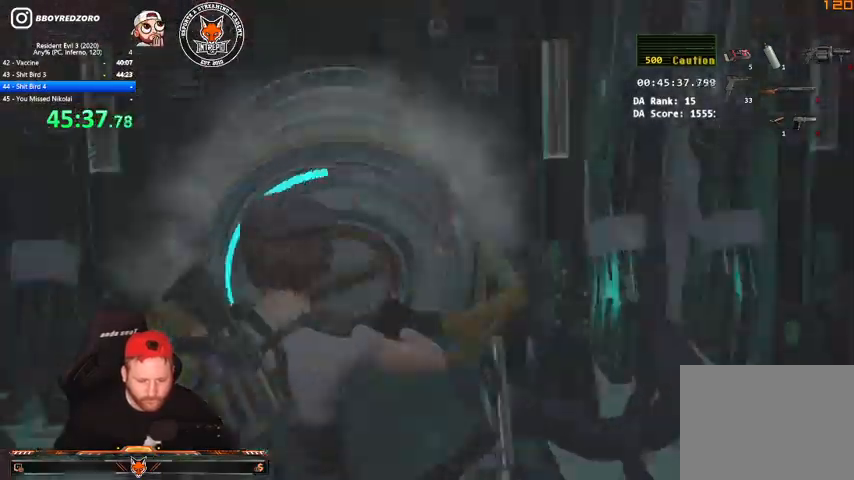
{"keys": ["a", "s", "shift"], "mouse": [], "events": [[67, "e", "up"], [67, "q", "up"], [67, "shift", "up"], [333, "a", "down"], [367, "s", "down"], [367, "shift", "down"]]}
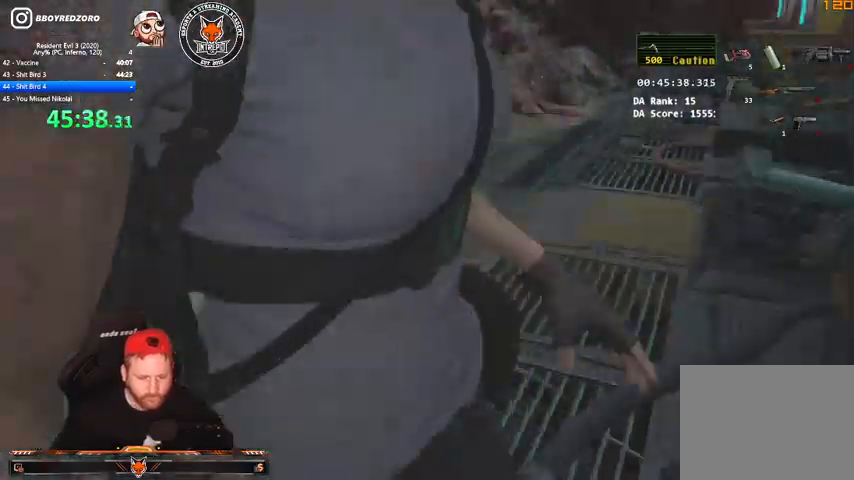
{"keys": ["a", "shift"], "mouse": [], "events": [[33, "s", "up"]]}
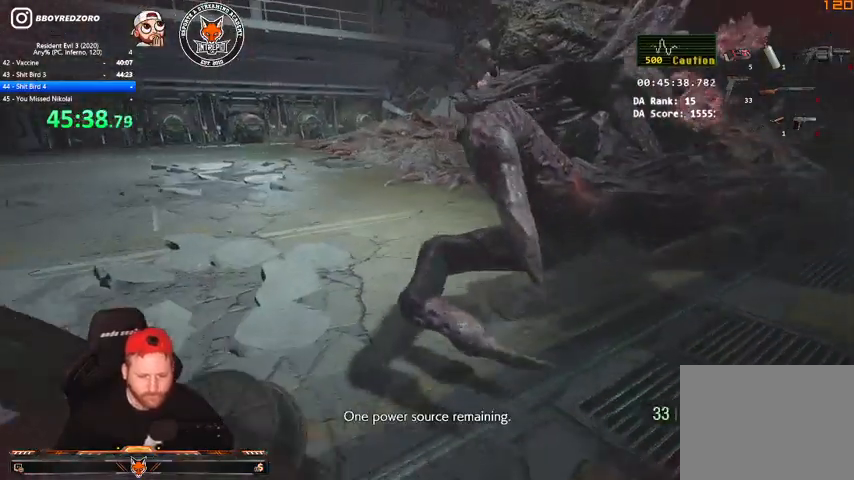
{"keys": ["a", "shift", "w"], "mouse": [], "events": [[133, "w", "down"]]}